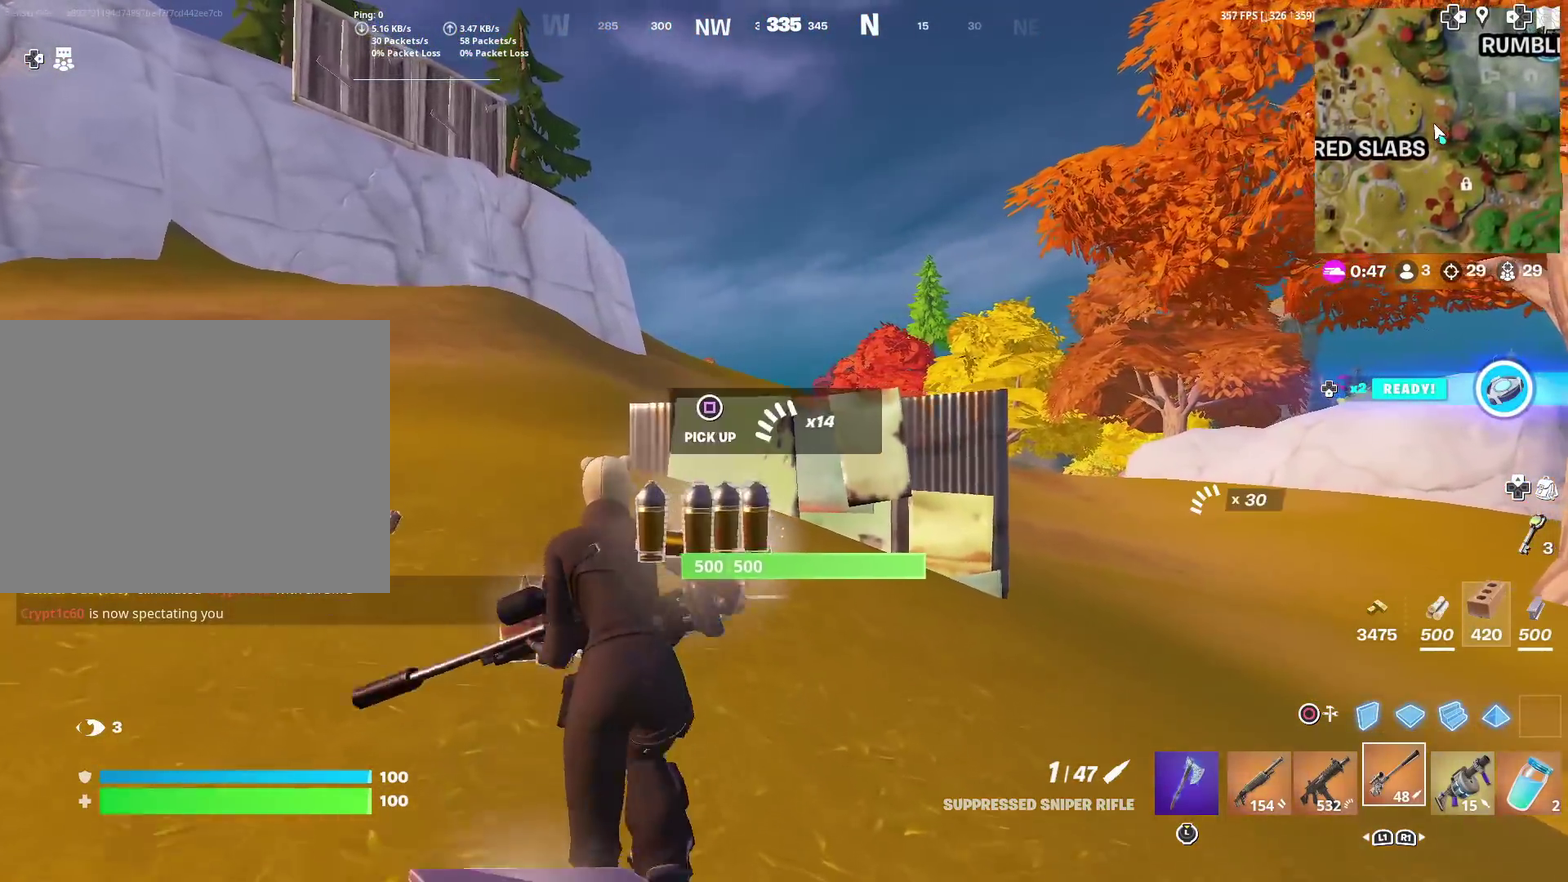
Gameplay with a controller (PlayStation layout); each line is a JSON object with the inputs held at the frame after it (dt_ms = milliseconds from this image to that frame). "events" lists button and stick changes between this image and that frame as [ms after this image, input, new state], when the widget could be followed in between. This document gives stick clicks only as held states, not as events. Not read: L1 R1.
{"dt_ms": 401, "buttons": [], "left_stick": "up-right", "right_stick": "center", "events": [[67, "left_stick", "up"], [401, "left_stick", "up-right"]]}
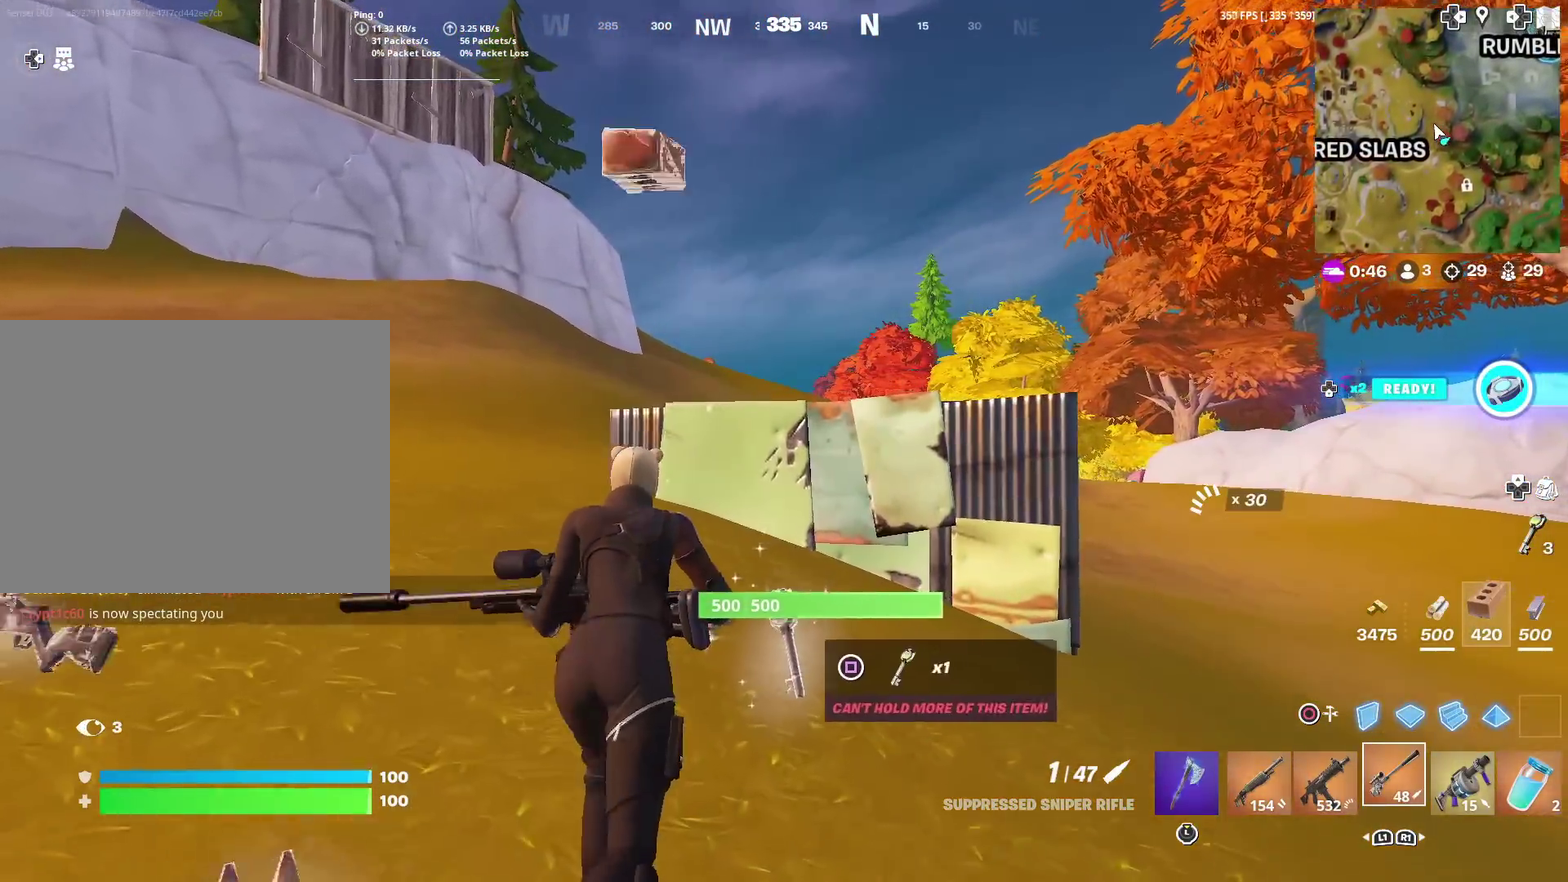
{"dt_ms": 500, "buttons": ["TOUCHPAD"], "left_stick": "up-right", "right_stick": "center", "events": [[66, "left_stick", "up"], [200, "right_stick", "right"], [300, "TOUCHPAD", "down"], [317, "left_stick", "up-right"], [317, "right_stick", "center"]]}
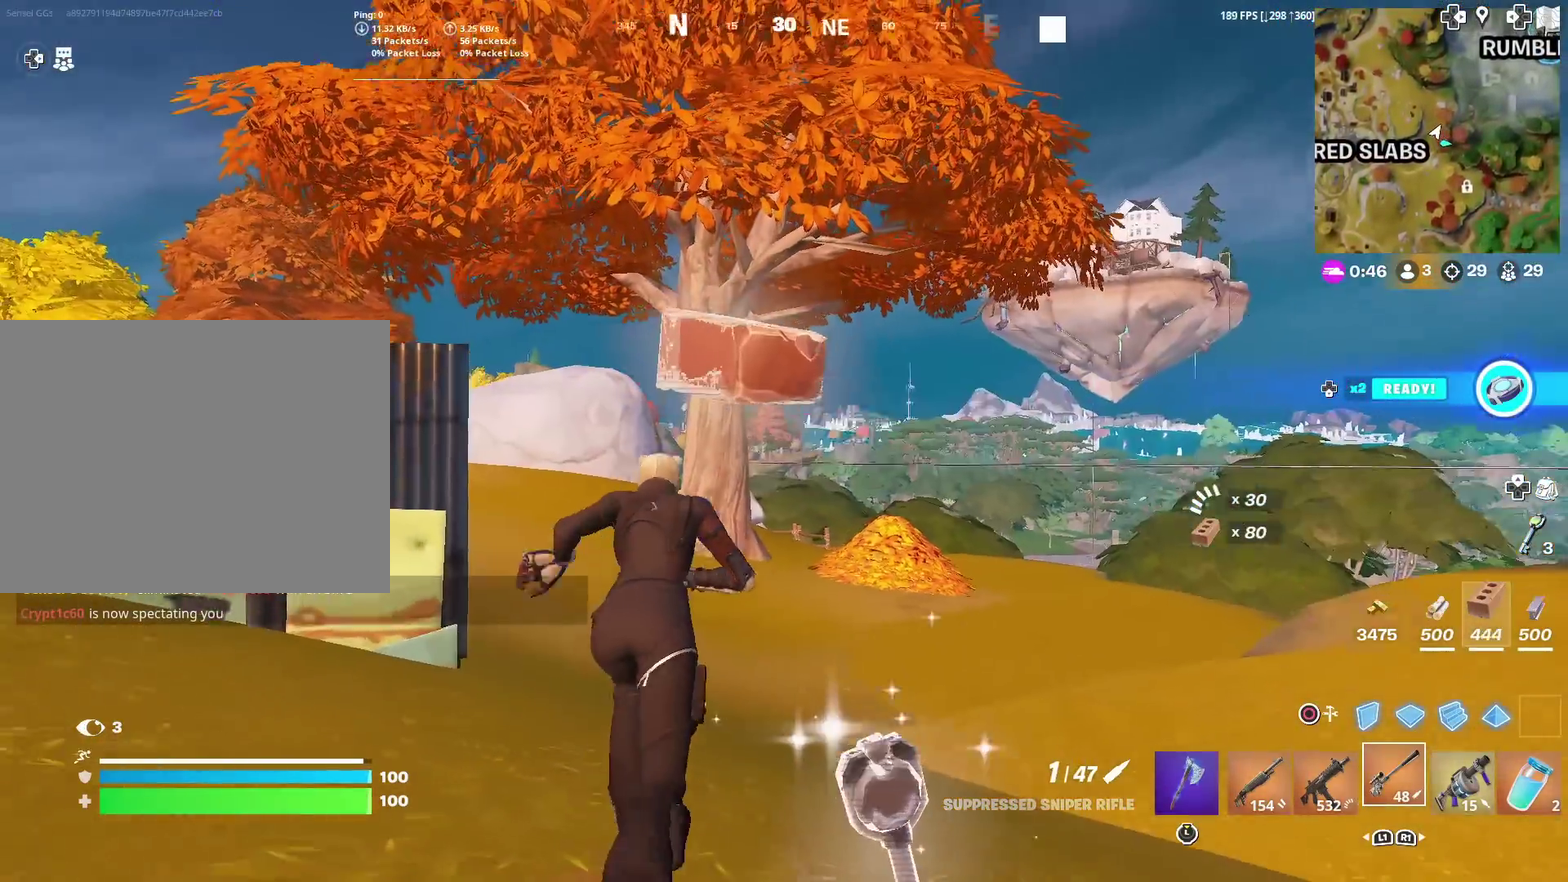
{"dt_ms": 501, "buttons": [], "left_stick": "up", "right_stick": "center", "events": [[33, "left_stick", "up"], [67, "TOUCHPAD", "up"], [234, "left_stick", "up-left"], [400, "left_stick", "up"]]}
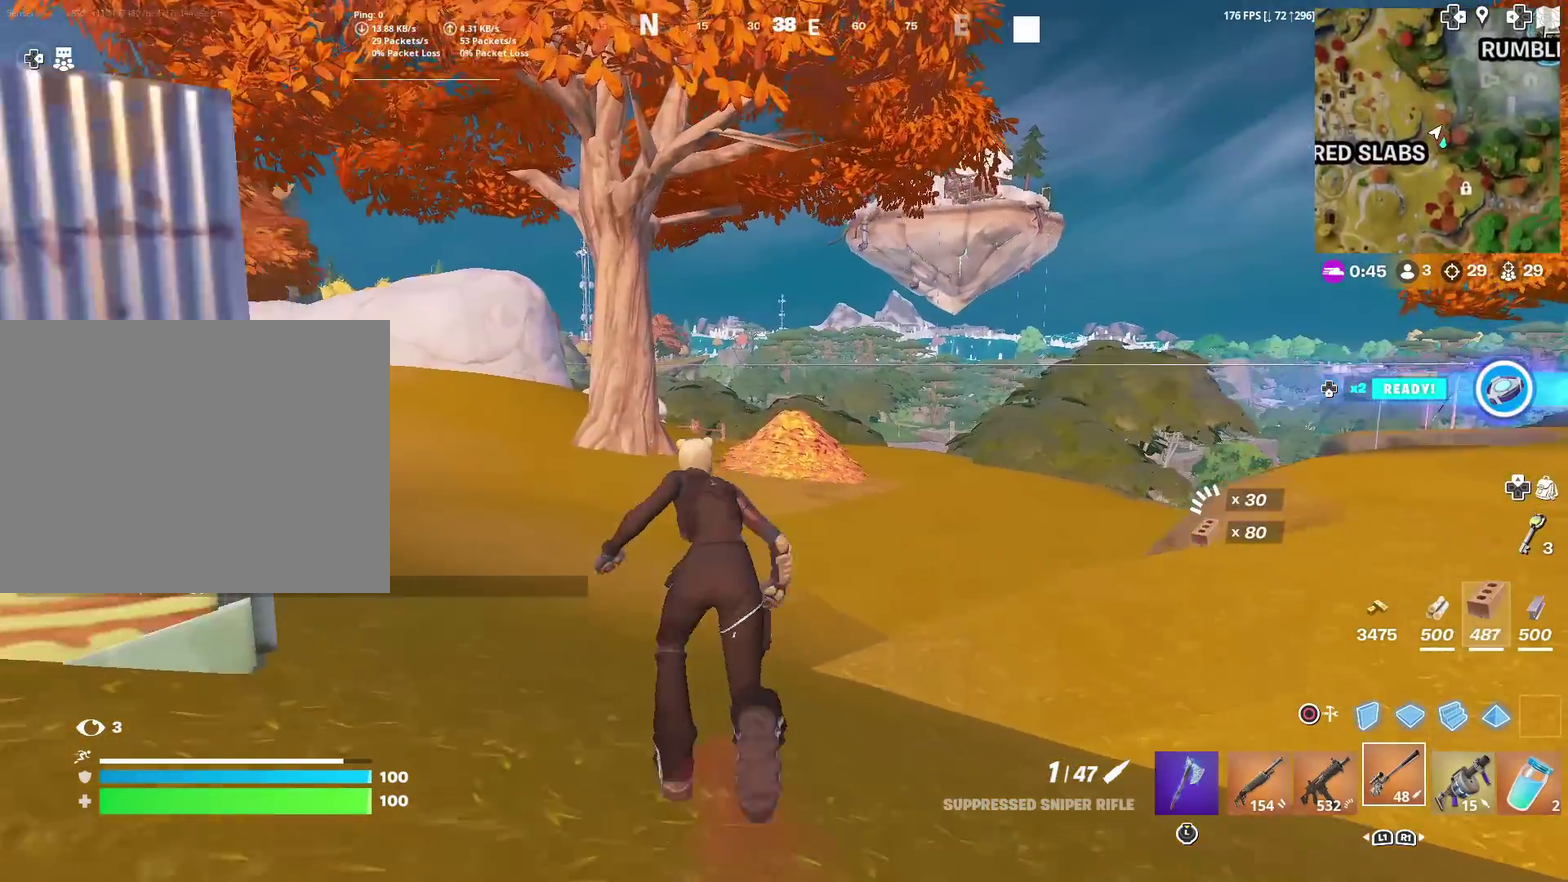
{"dt_ms": 400, "buttons": [], "left_stick": "up-right", "right_stick": "center", "events": [[166, "left_stick", "up-right"]]}
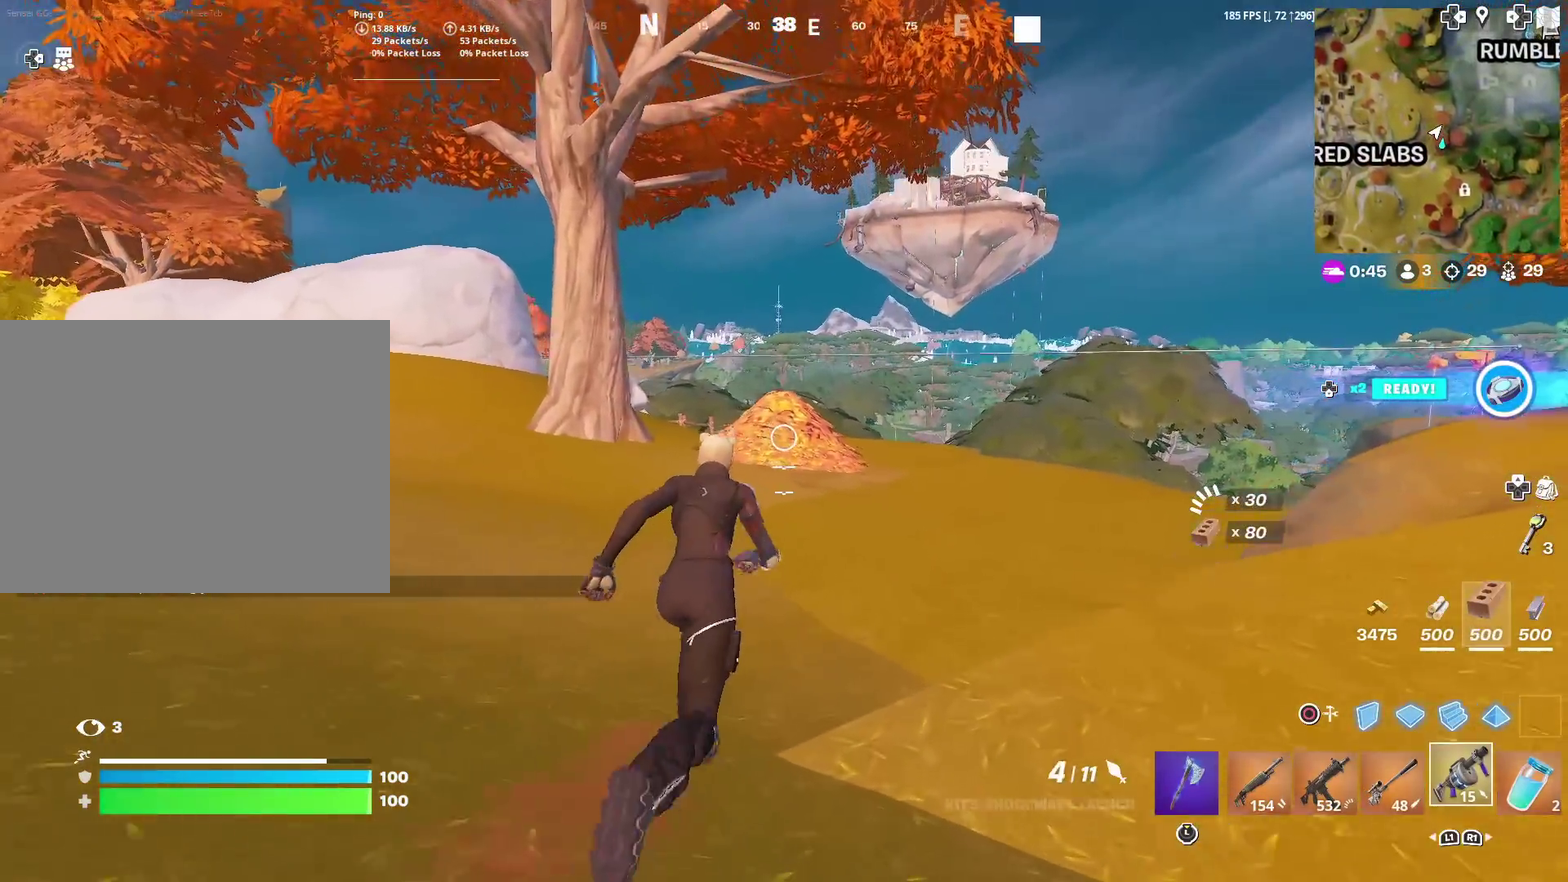
{"dt_ms": 601, "buttons": [], "left_stick": "center", "right_stick": "center", "events": [[83, "left_stick", "up"], [234, "left_stick", "center"], [367, "SQUARE", "down"], [434, "SQUARE", "up"], [500, "SQUARE", "down"], [601, "SQUARE", "up"]]}
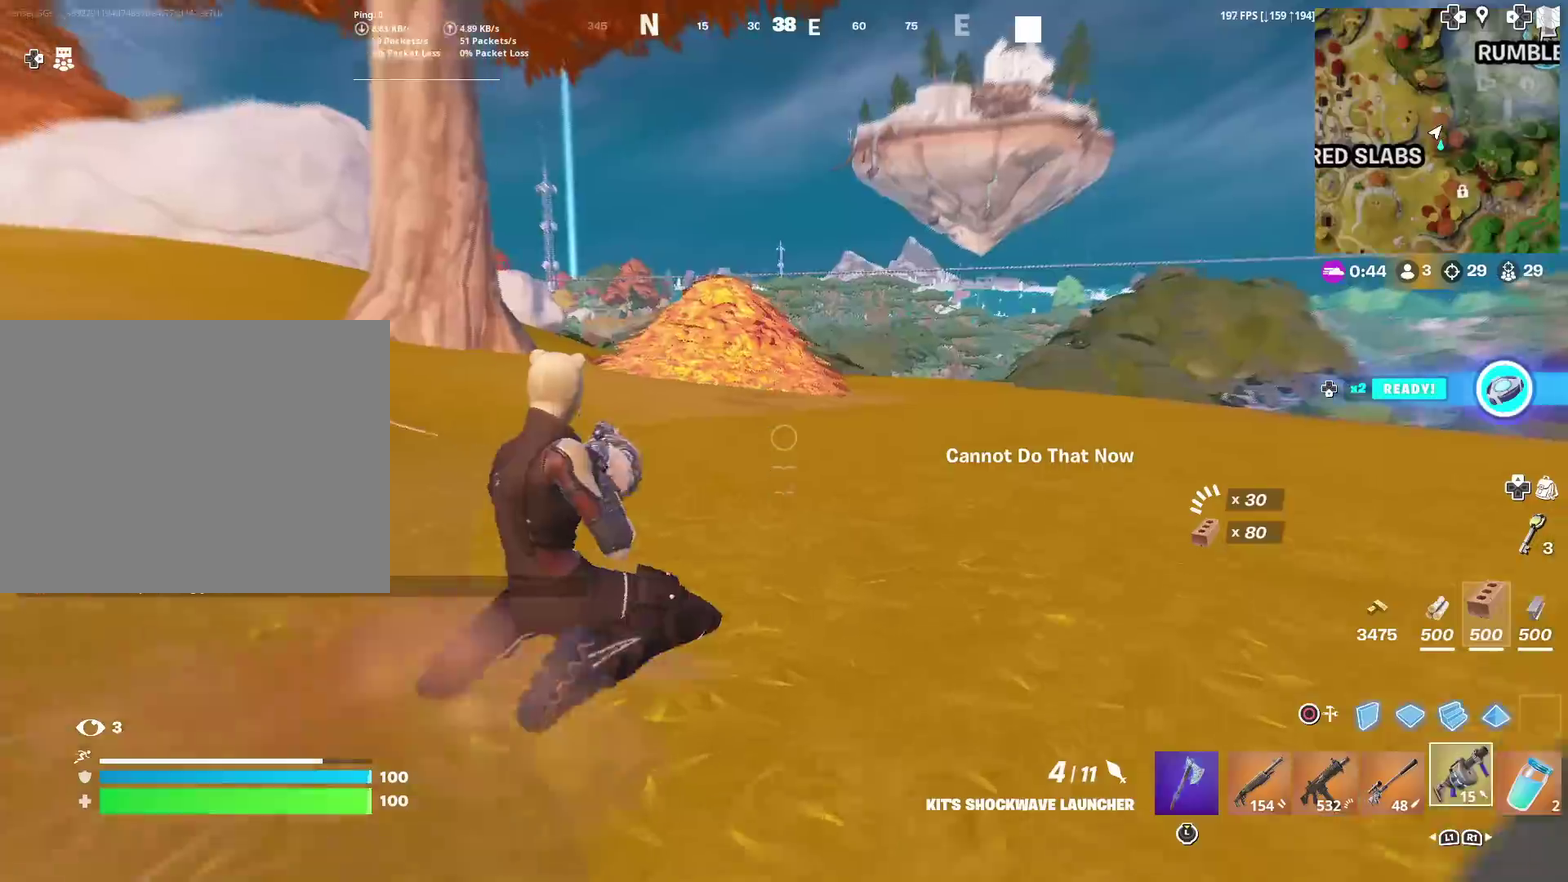
{"dt_ms": 500, "buttons": [], "left_stick": "center", "right_stick": "right"}
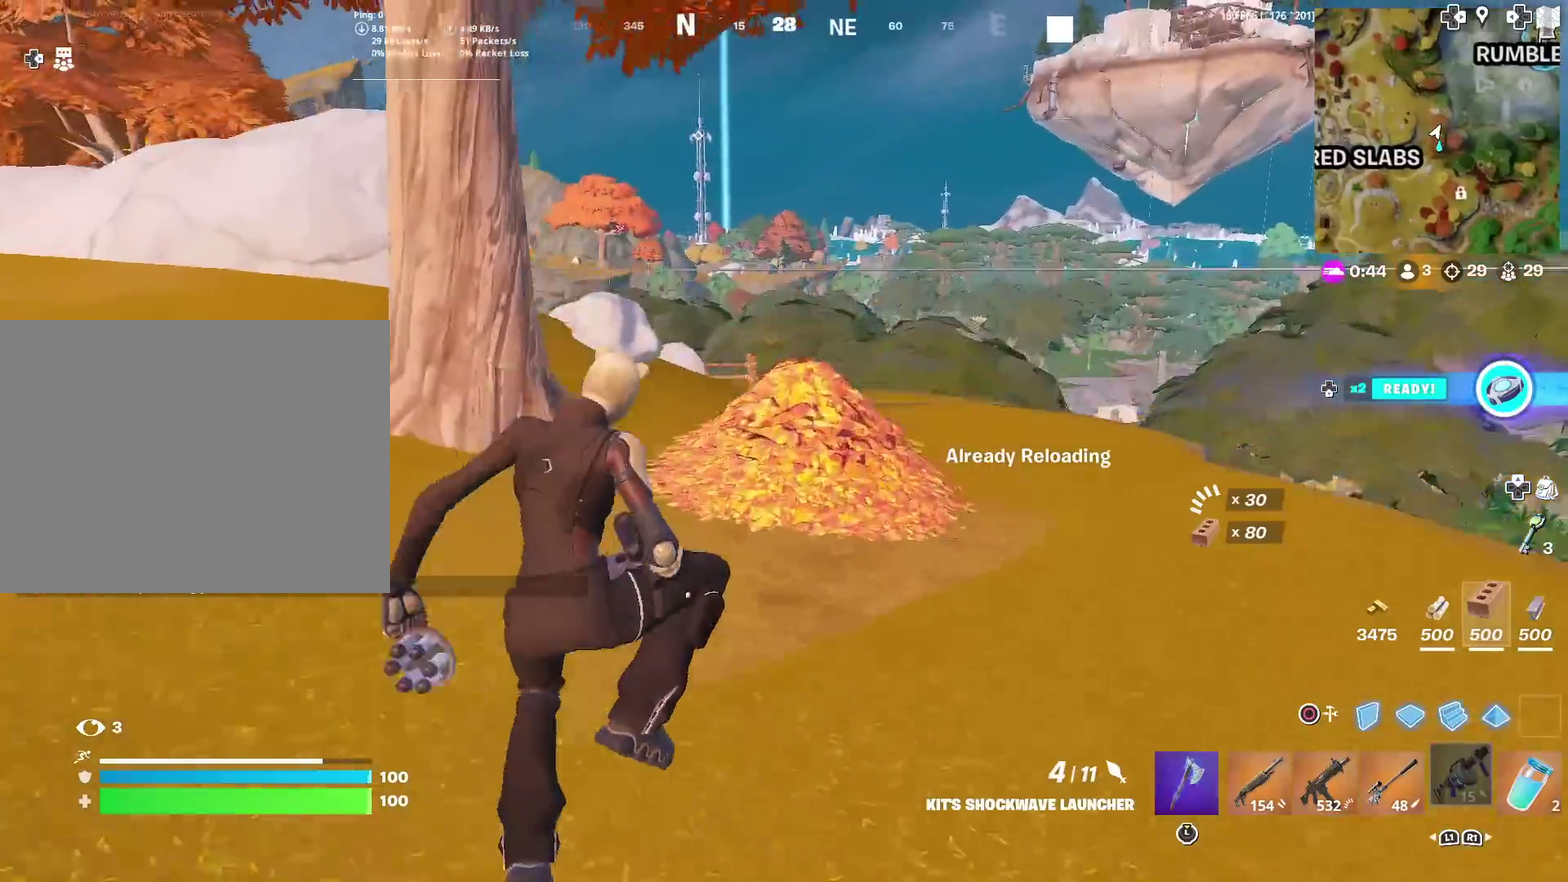
{"dt_ms": 501, "buttons": [], "left_stick": "up", "right_stick": "center"}
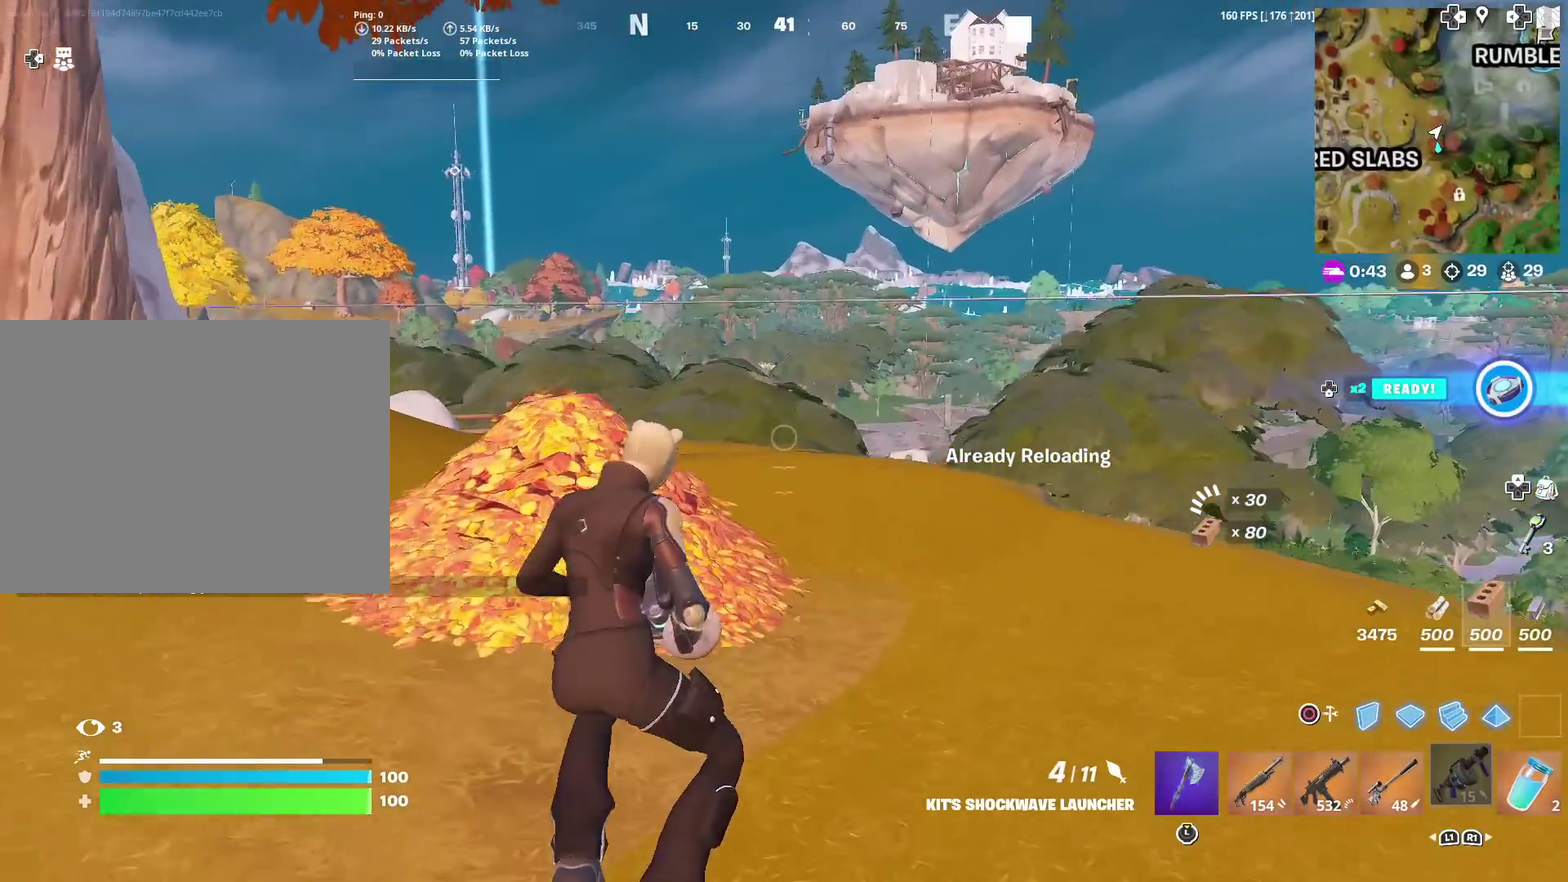
{"dt_ms": 400, "buttons": [], "left_stick": "up", "right_stick": "center", "events": []}
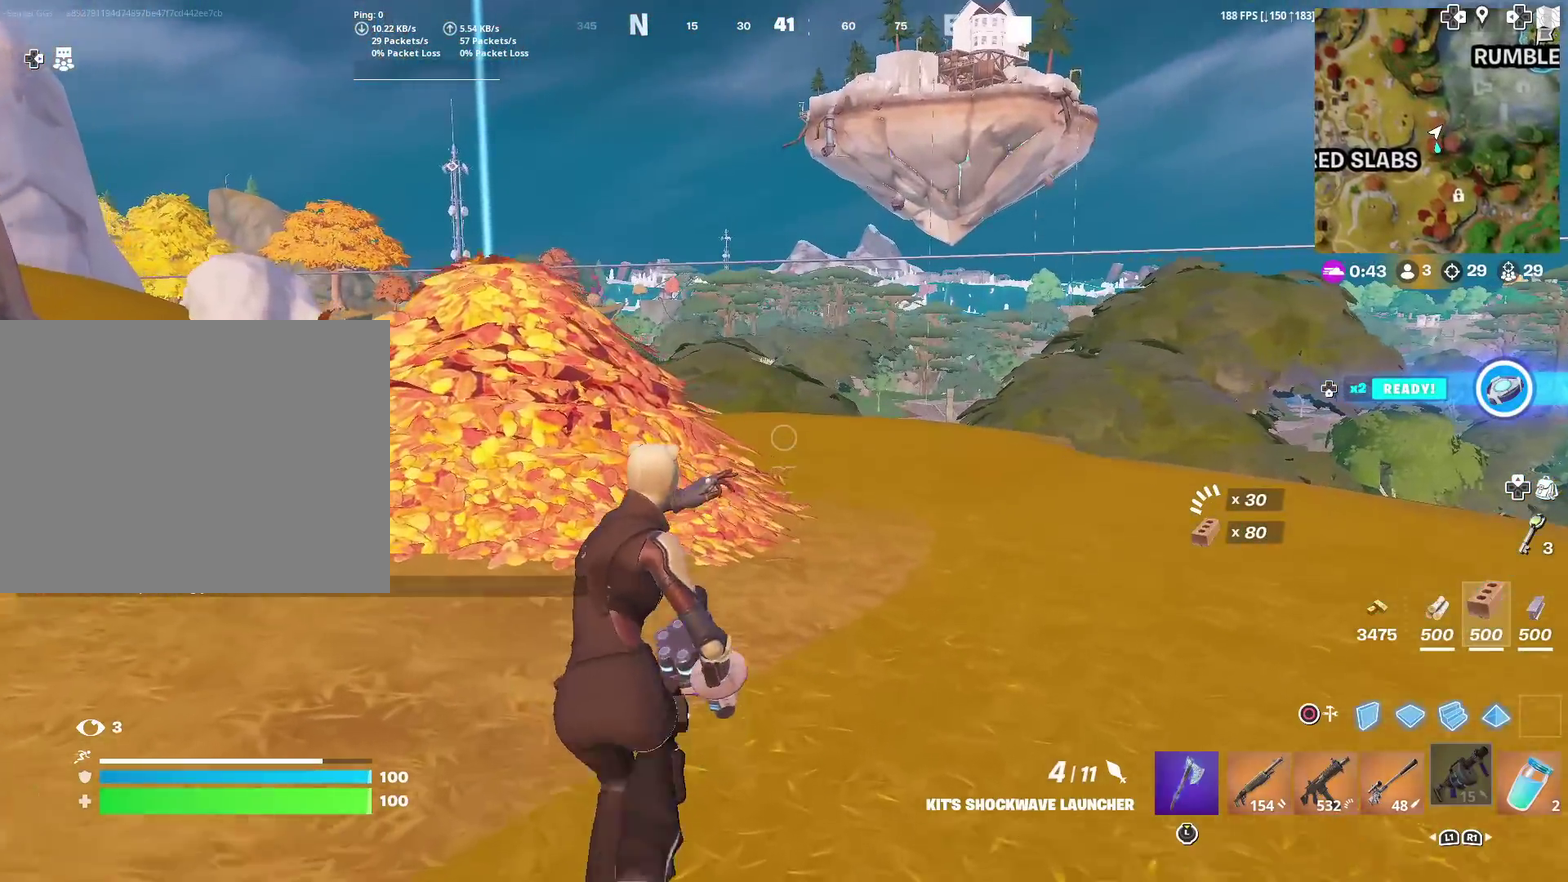
{"dt_ms": 601, "buttons": [], "left_stick": "up-left", "right_stick": "left", "events": [[534, "left_stick", "up-left"], [601, "right_stick", "left"]]}
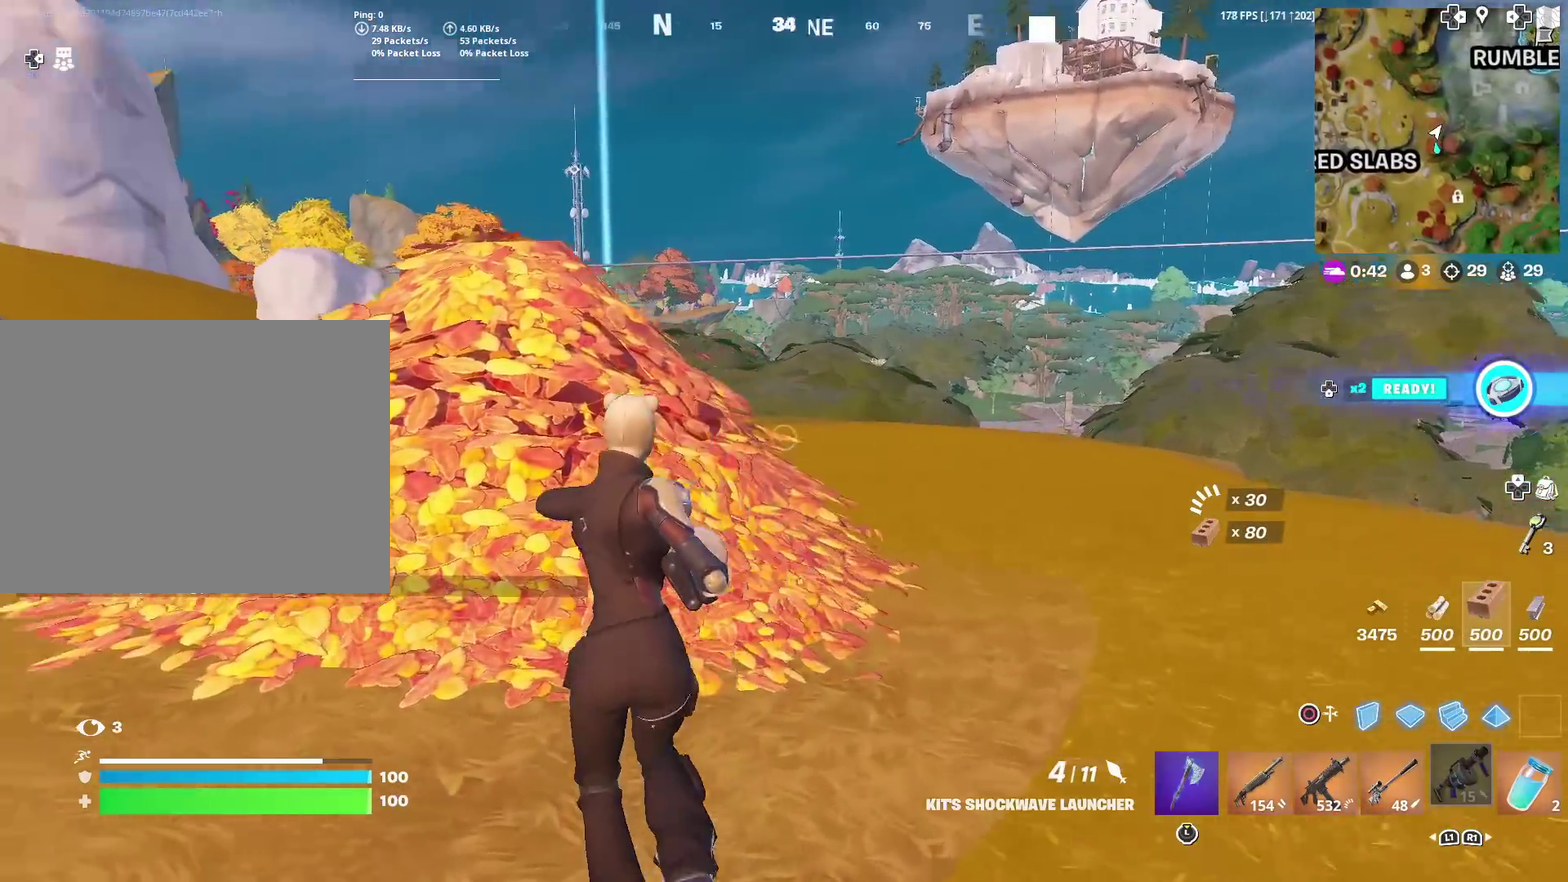
{"dt_ms": 300, "buttons": [], "left_stick": "up-right", "right_stick": "center", "events": [[100, "right_stick", "center"], [133, "left_stick", "up"], [266, "left_stick", "up-right"]]}
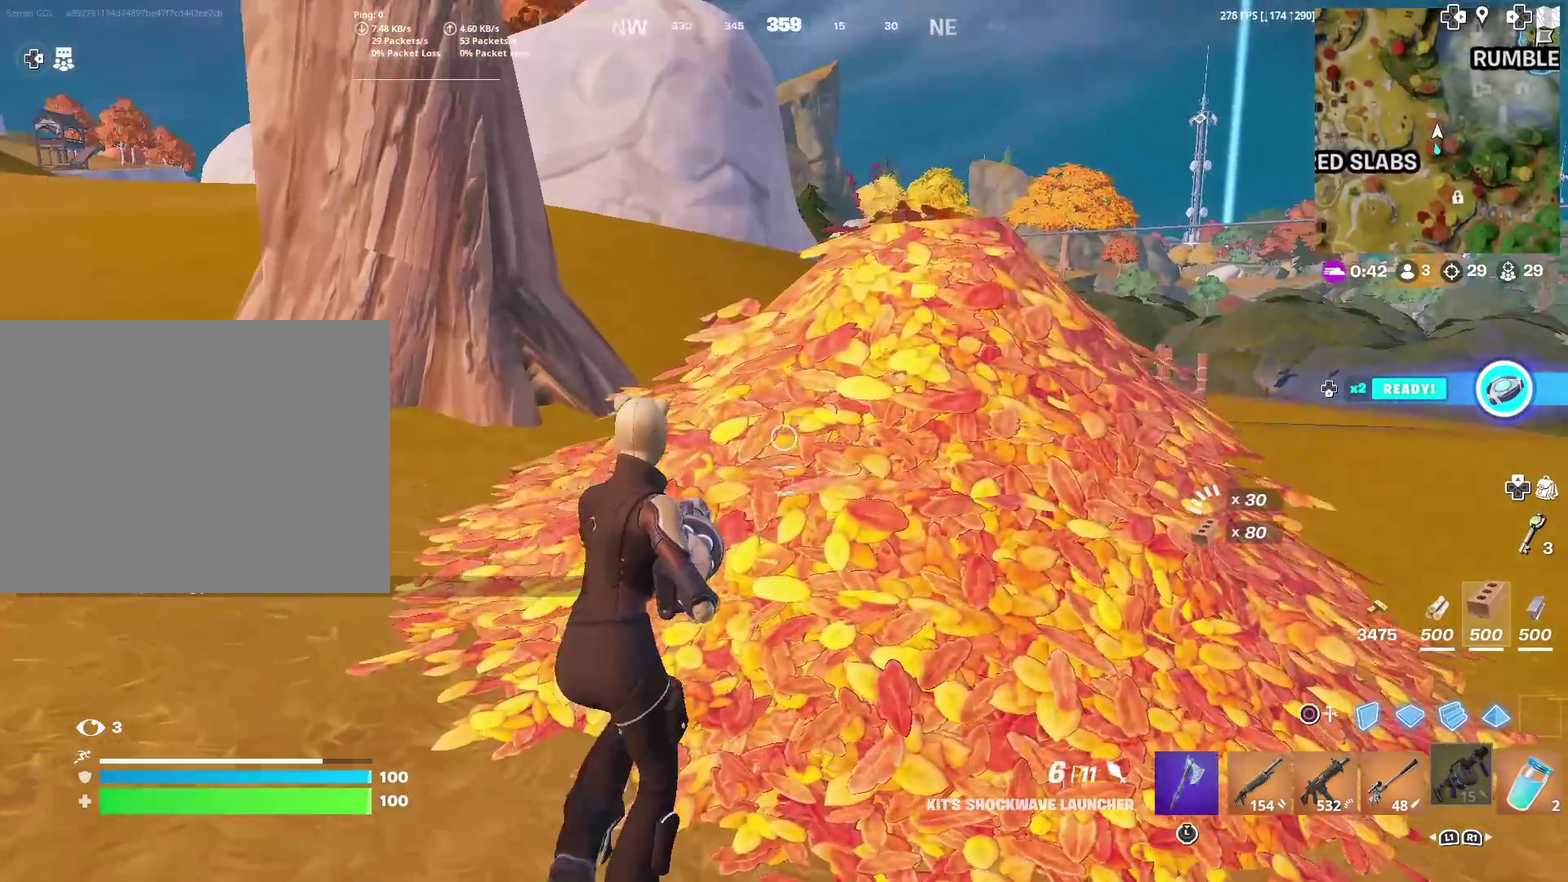
{"dt_ms": 901, "buttons": [], "left_stick": "up", "right_stick": "center", "events": [[233, "right_stick", "left"], [334, "right_stick", "center"], [834, "left_stick", "up"]]}
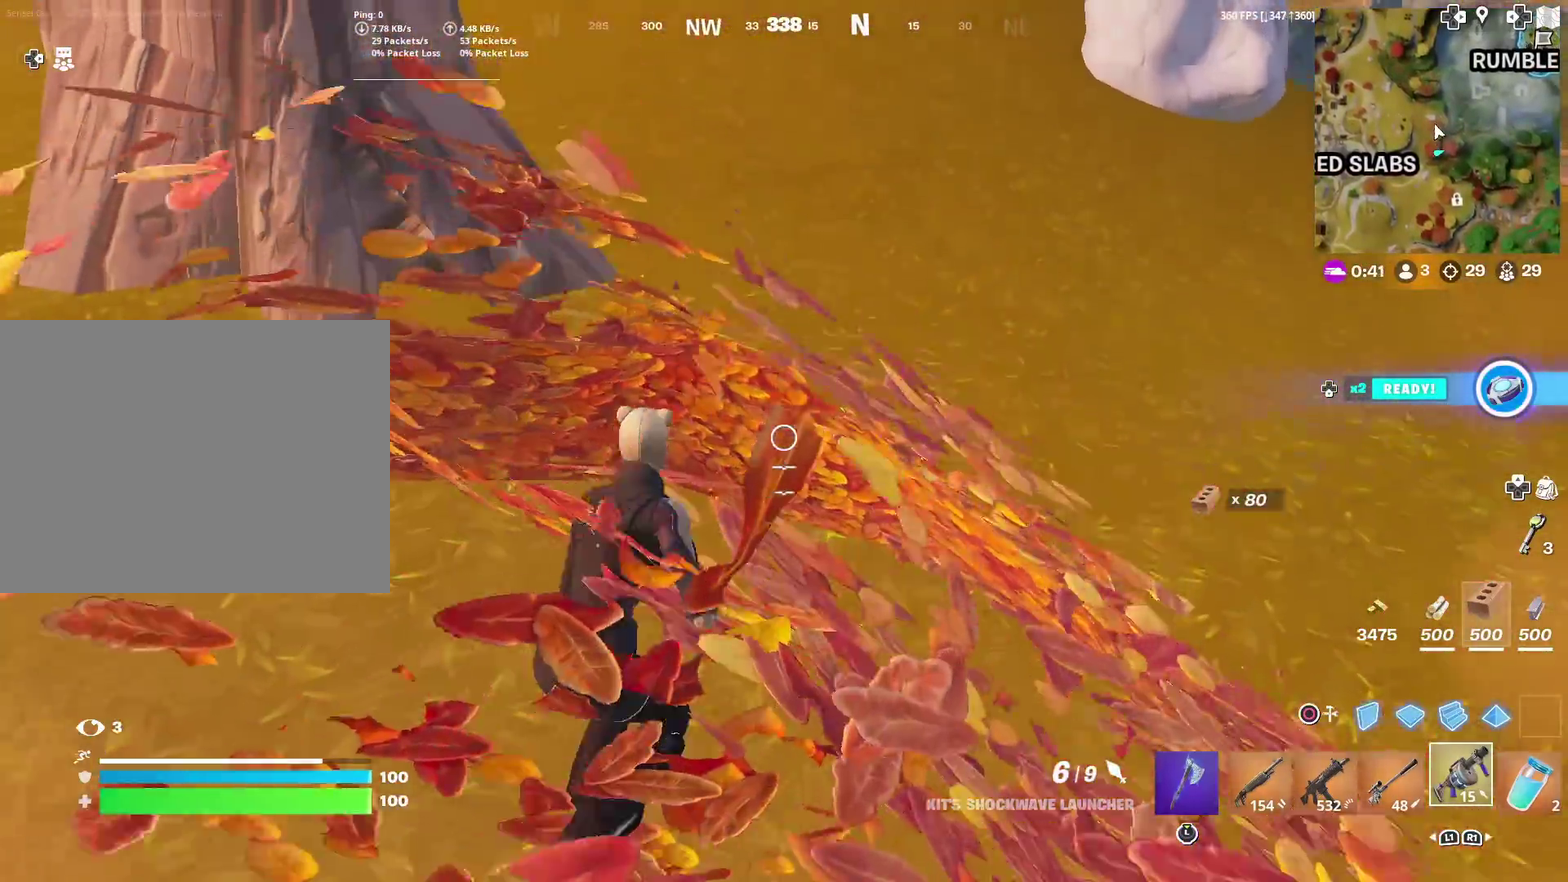
{"dt_ms": 300, "buttons": [], "left_stick": "up", "right_stick": "center", "events": [[100, "right_stick", "up-right"], [217, "right_stick", "center"]]}
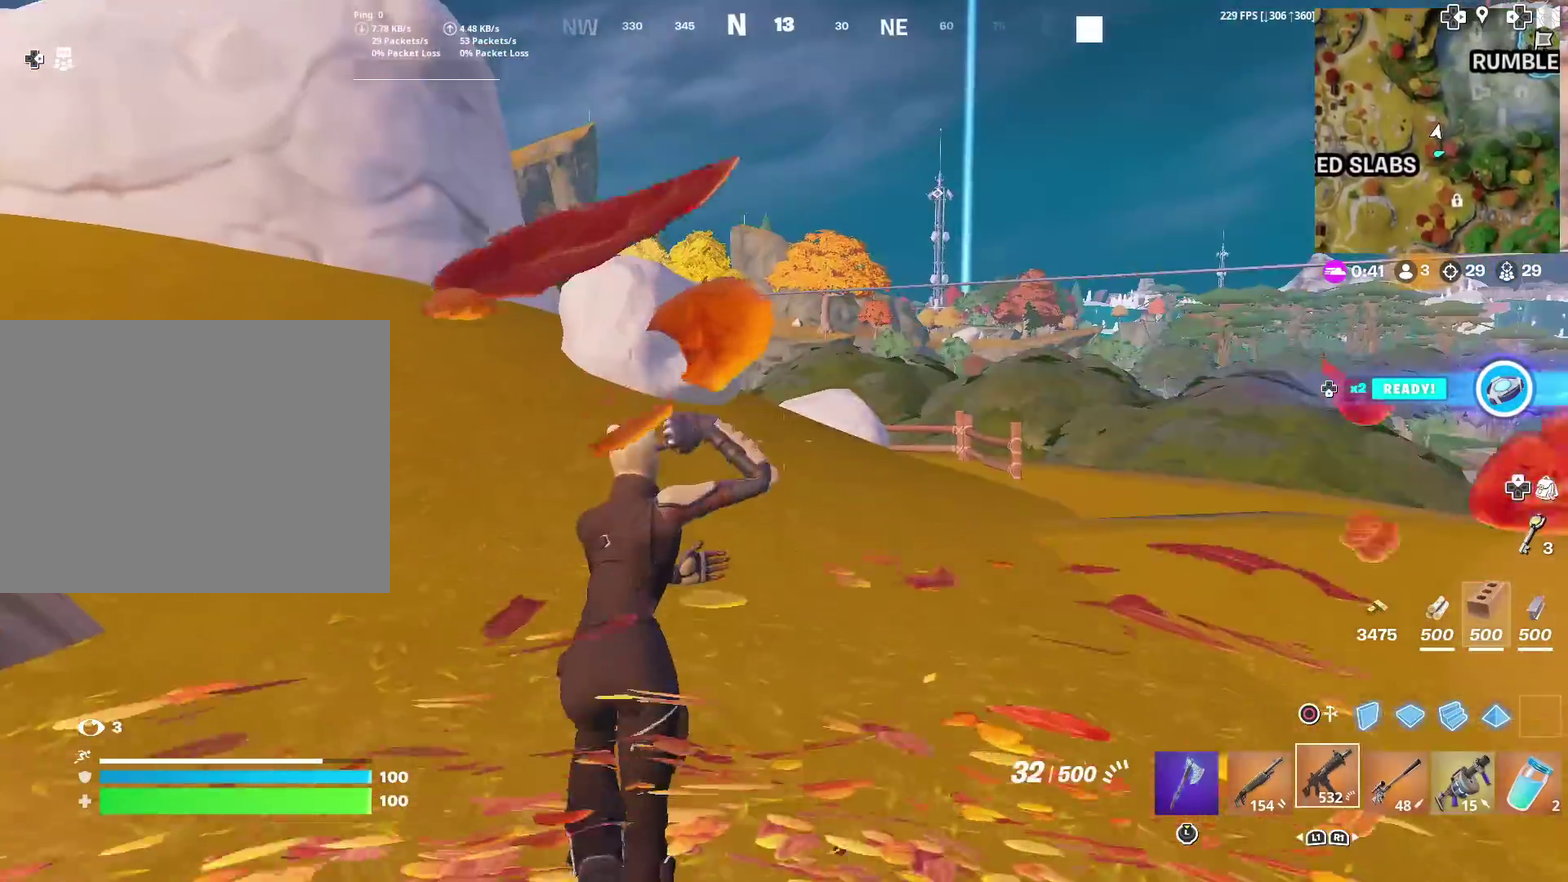
{"dt_ms": 684, "buttons": ["SQUARE"], "left_stick": "up-left", "right_stick": "center", "events": [[100, "CROSS", "down"], [167, "left_stick", "up-left"], [200, "CROSS", "up"], [267, "SQUARE", "down"], [350, "right_stick", "up-right"], [400, "SQUARE", "up"], [434, "right_stick", "center"], [467, "SQUARE", "down"], [567, "SQUARE", "up"], [634, "SQUARE", "down"]]}
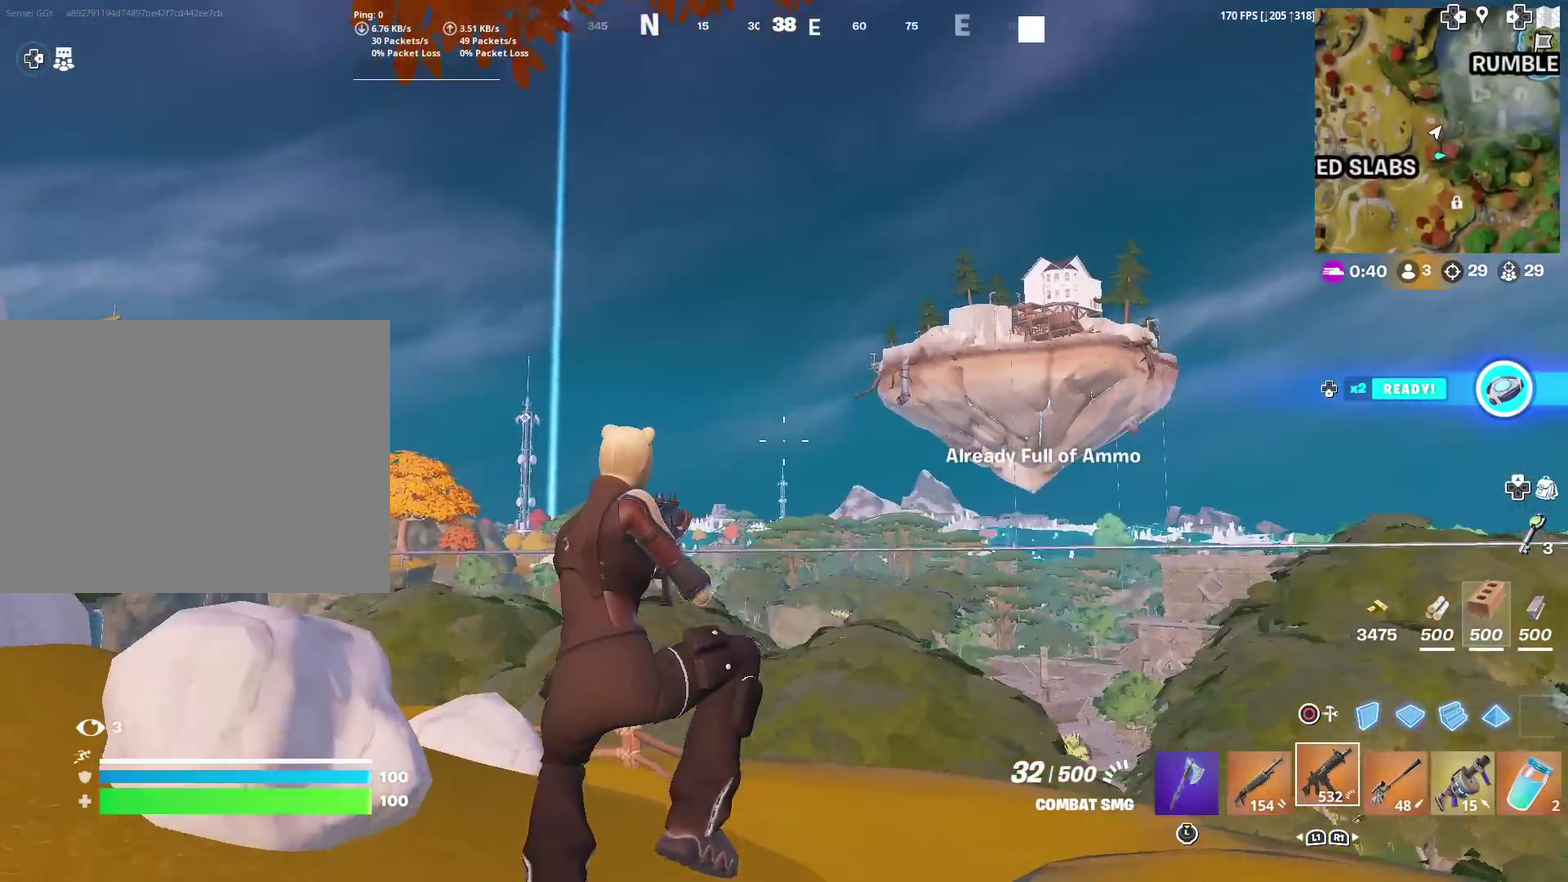
{"dt_ms": 300, "buttons": [], "left_stick": "up-left", "right_stick": "center", "events": [[50, "SQUARE", "up"], [150, "SQUARE", "down"], [217, "SQUARE", "up"]]}
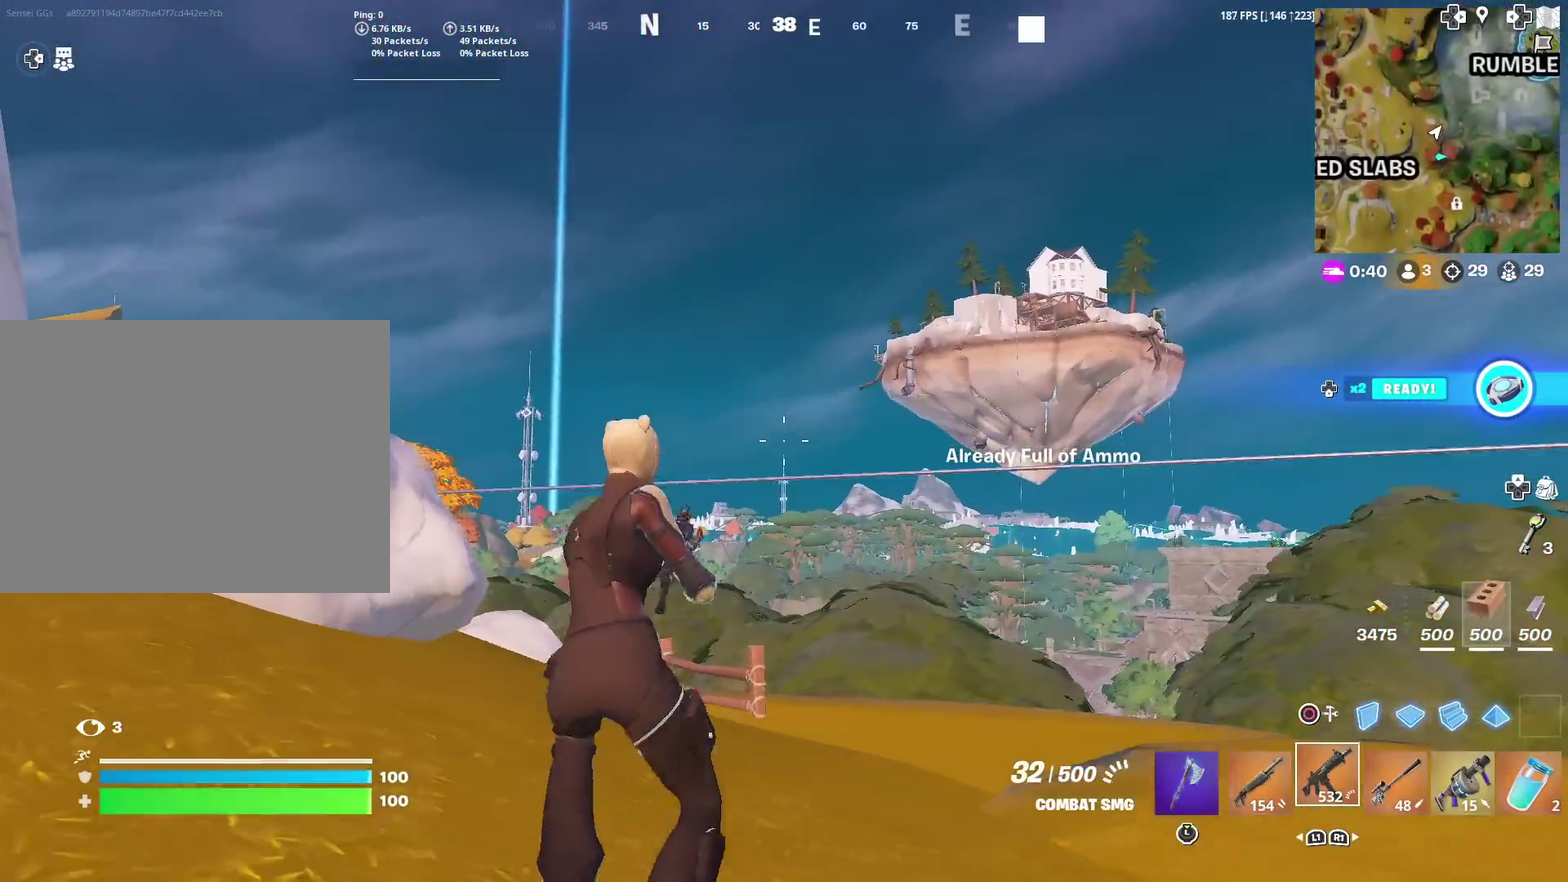
{"dt_ms": 601, "buttons": [], "left_stick": "left", "right_stick": "center", "events": [[484, "CROSS", "down"], [568, "left_stick", "left"], [584, "CROSS", "up"]]}
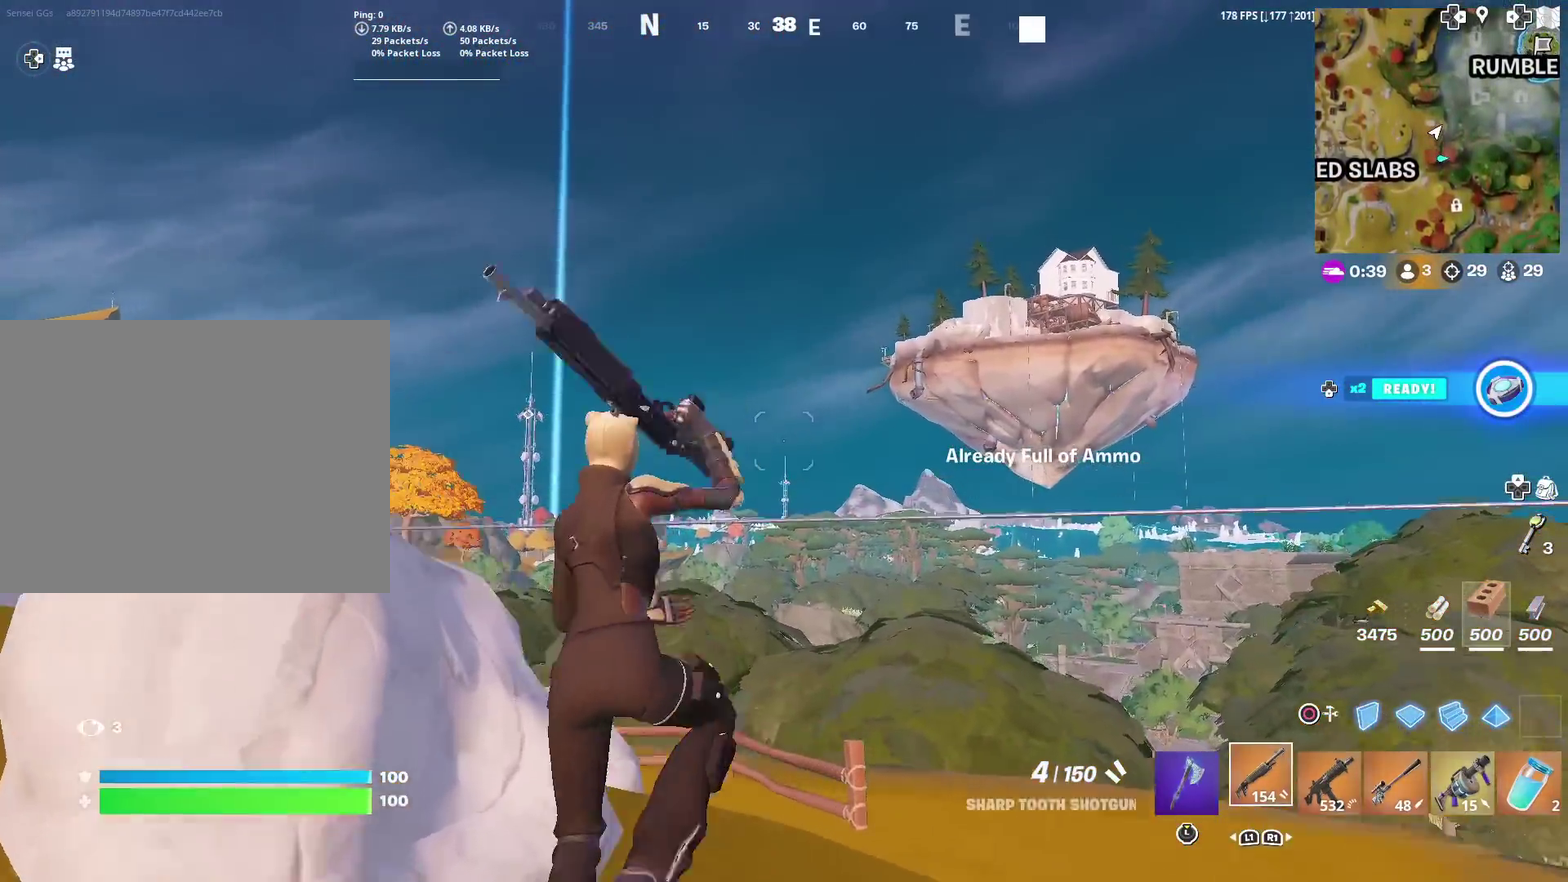
{"dt_ms": 400, "buttons": [], "left_stick": "up-left", "right_stick": "center", "events": [[50, "SQUARE", "down"], [150, "SQUARE", "up"], [183, "left_stick", "up-left"], [217, "SQUARE", "down"], [317, "SQUARE", "up"]]}
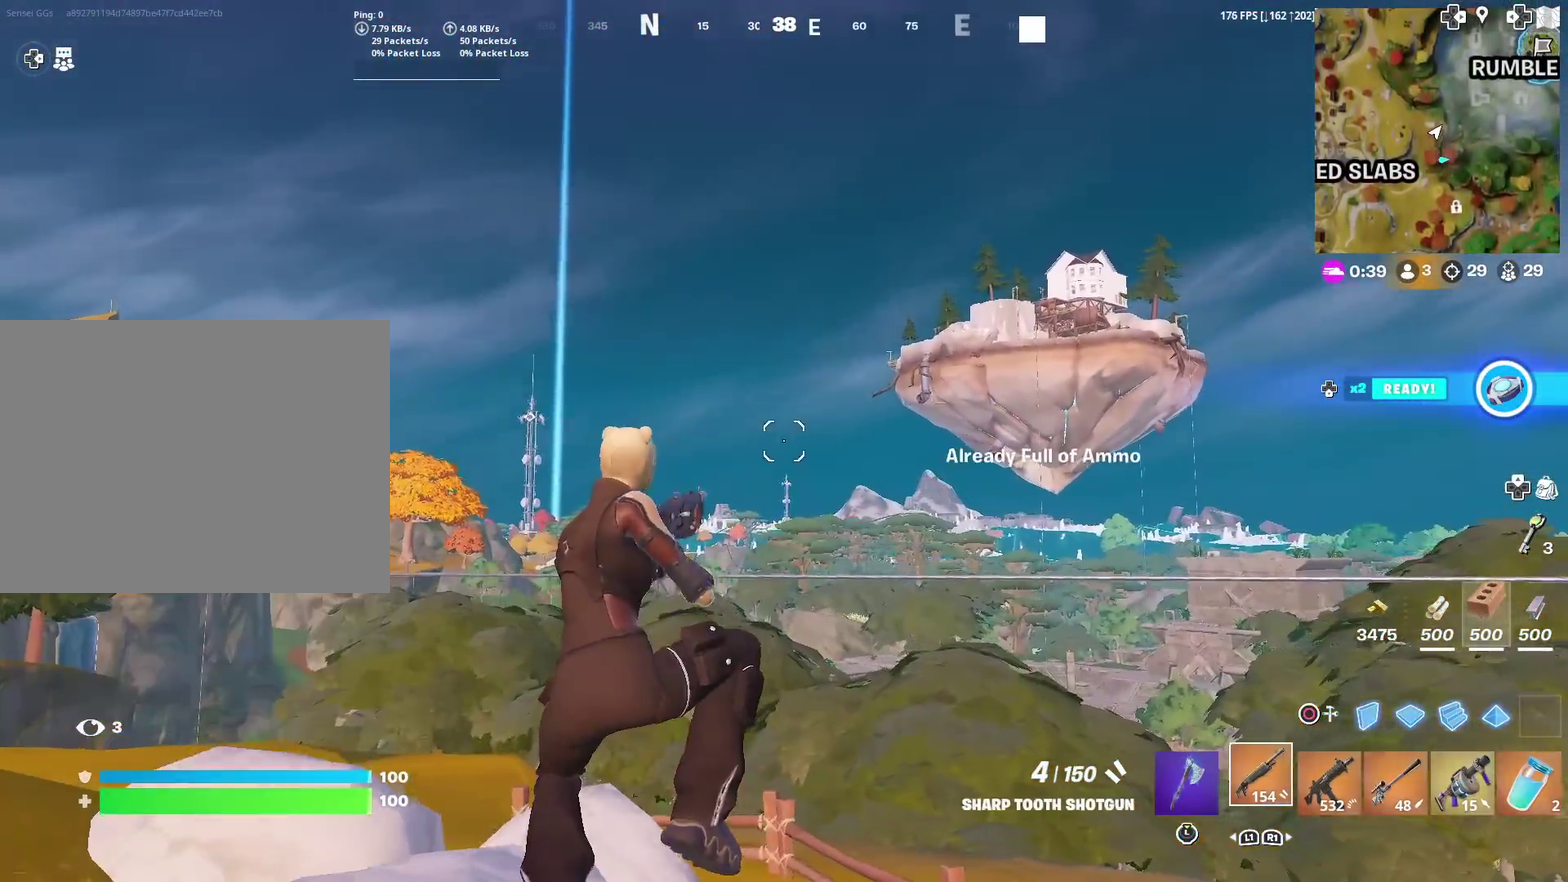
{"dt_ms": 501, "buttons": [], "left_stick": "up-right", "right_stick": "center", "events": [[17, "SQUARE", "down"], [17, "left_stick", "left"], [50, "right_stick", "left"], [117, "SQUARE", "up"], [184, "left_stick", "up-left"], [217, "right_stick", "center"], [284, "left_stick", "up"], [451, "left_stick", "up-right"]]}
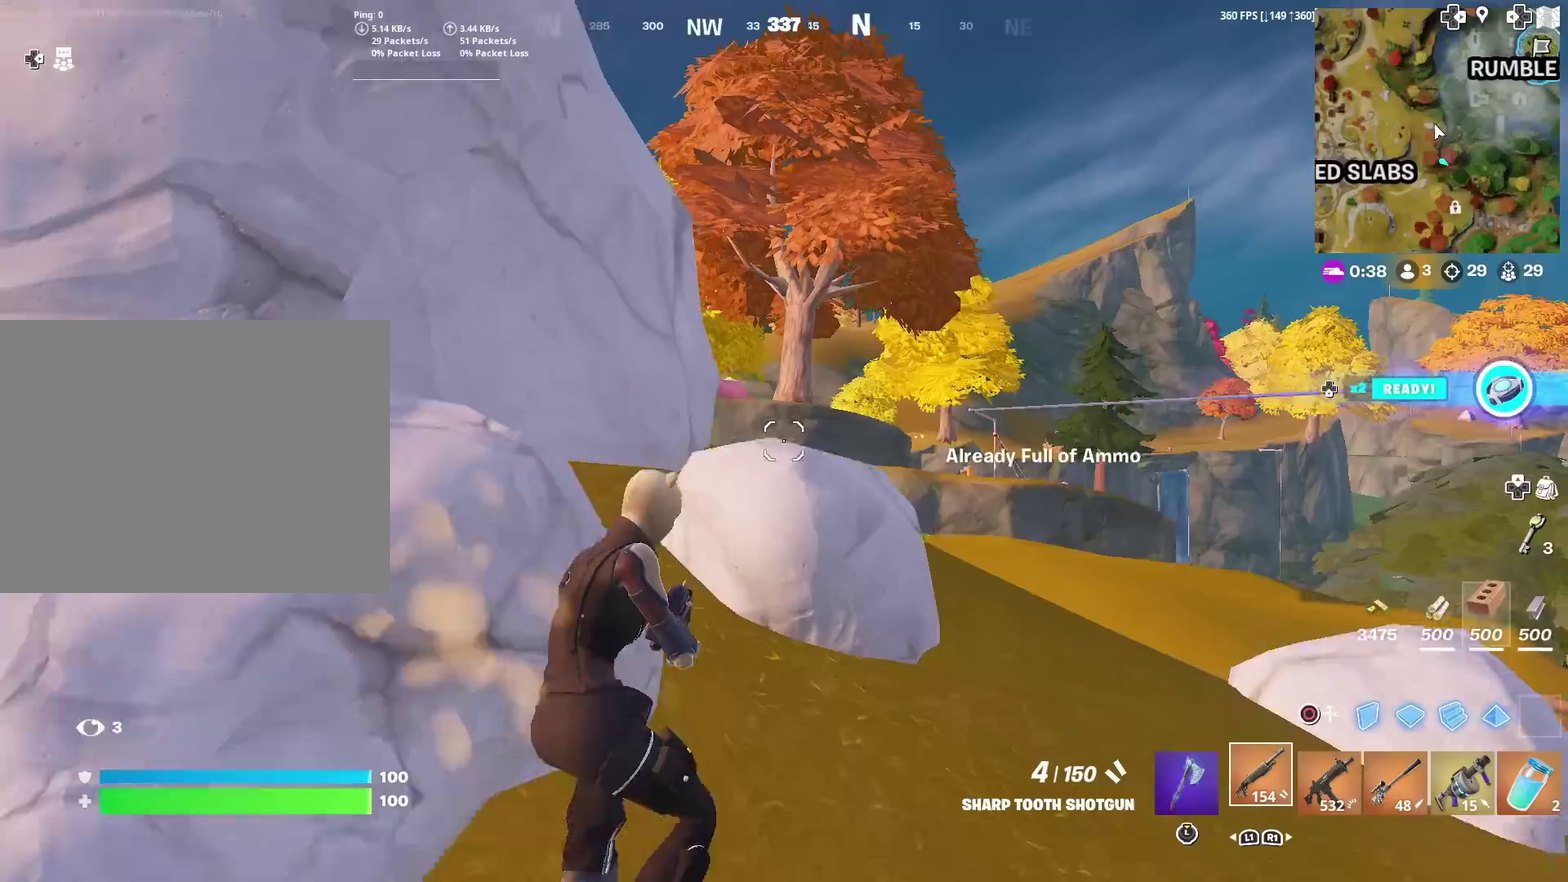
{"dt_ms": 500, "buttons": [], "left_stick": "up", "right_stick": "center", "events": [[117, "right_stick", "right"], [183, "right_stick", "center"], [250, "CROSS", "down"], [317, "left_stick", "up"], [350, "CROSS", "up"]]}
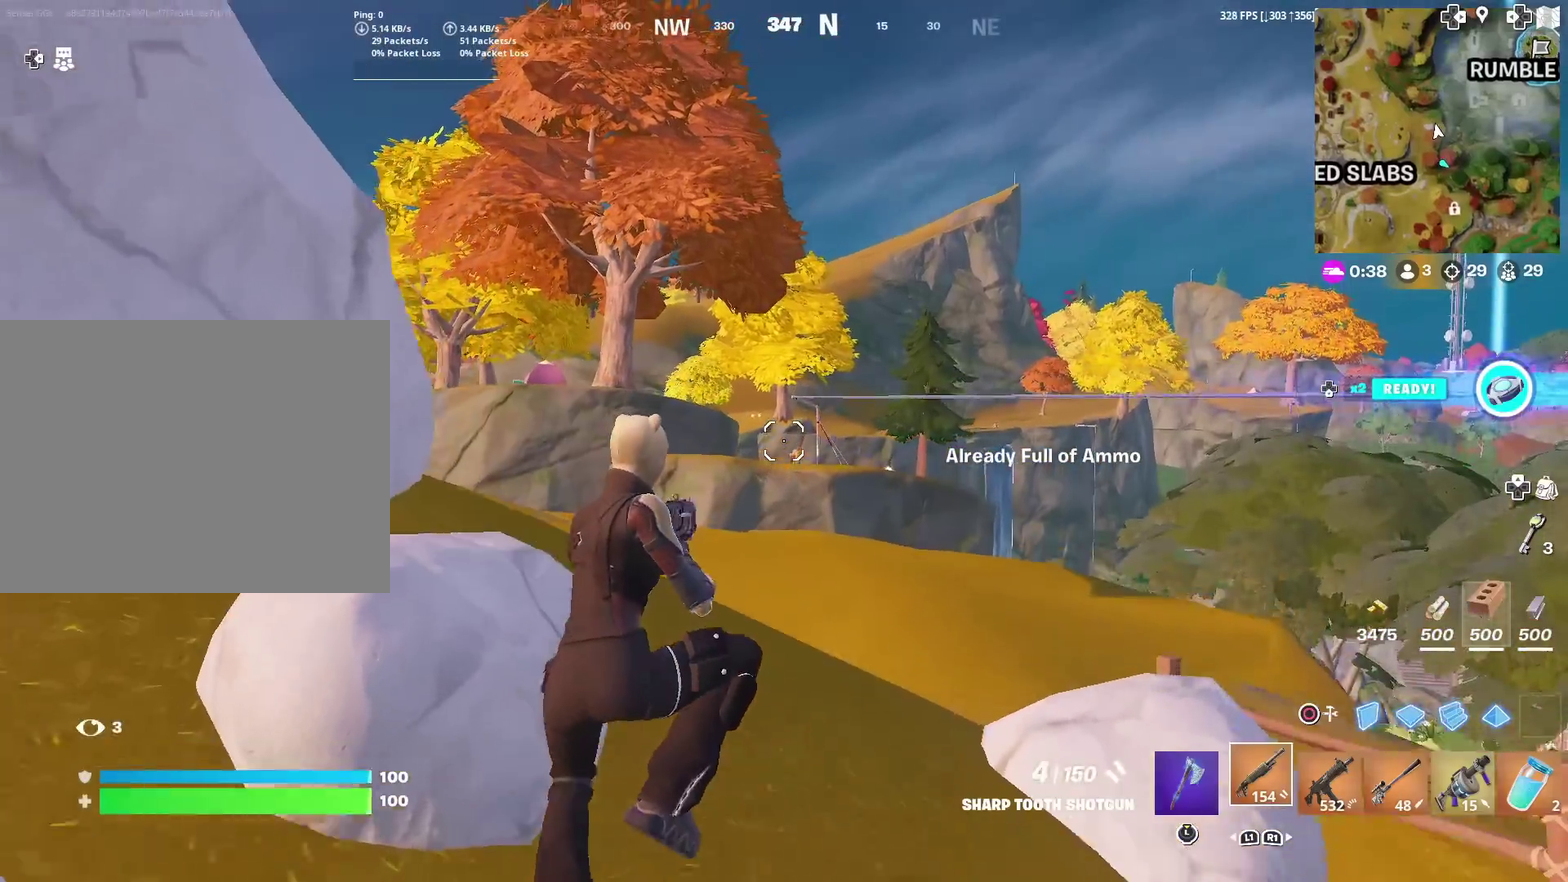
{"dt_ms": 401, "buttons": [], "left_stick": "center", "right_stick": "center", "events": [[84, "left_stick", "center"], [167, "DPAD_DOWN", "down"], [251, "DPAD_DOWN", "up"]]}
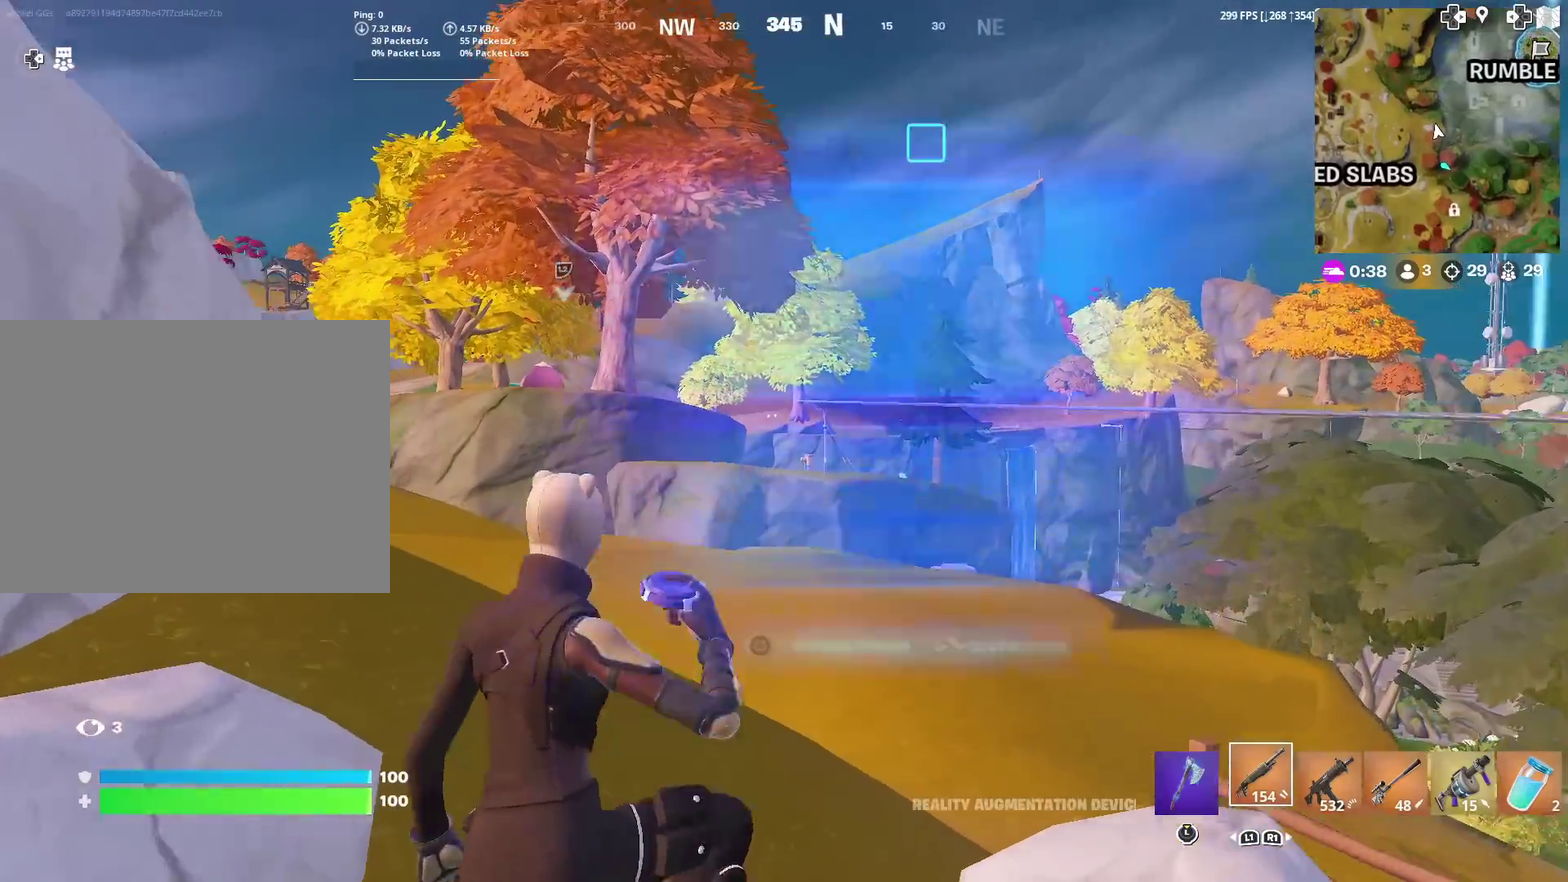
{"dt_ms": 600, "buttons": [], "left_stick": "up-right", "right_stick": "center", "events": [[83, "left_stick", "up"], [233, "right_stick", "left"], [283, "right_stick", "center"], [350, "left_stick", "up-right"]]}
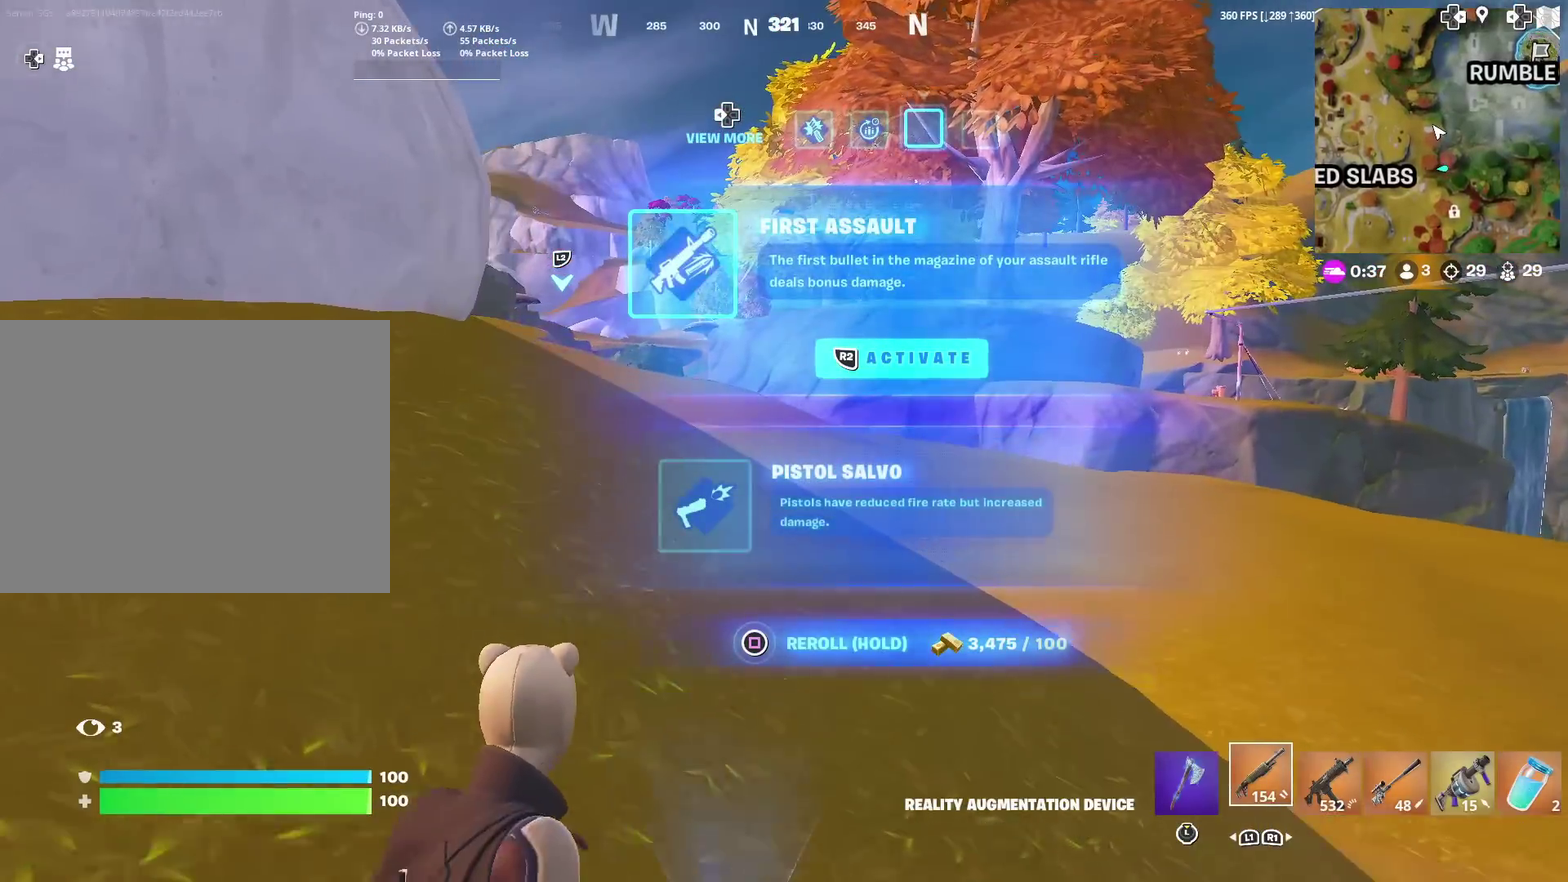
{"dt_ms": 501, "buttons": ["SQUARE"], "left_stick": "up-right", "right_stick": "center", "events": [[151, "SQUARE", "down"]]}
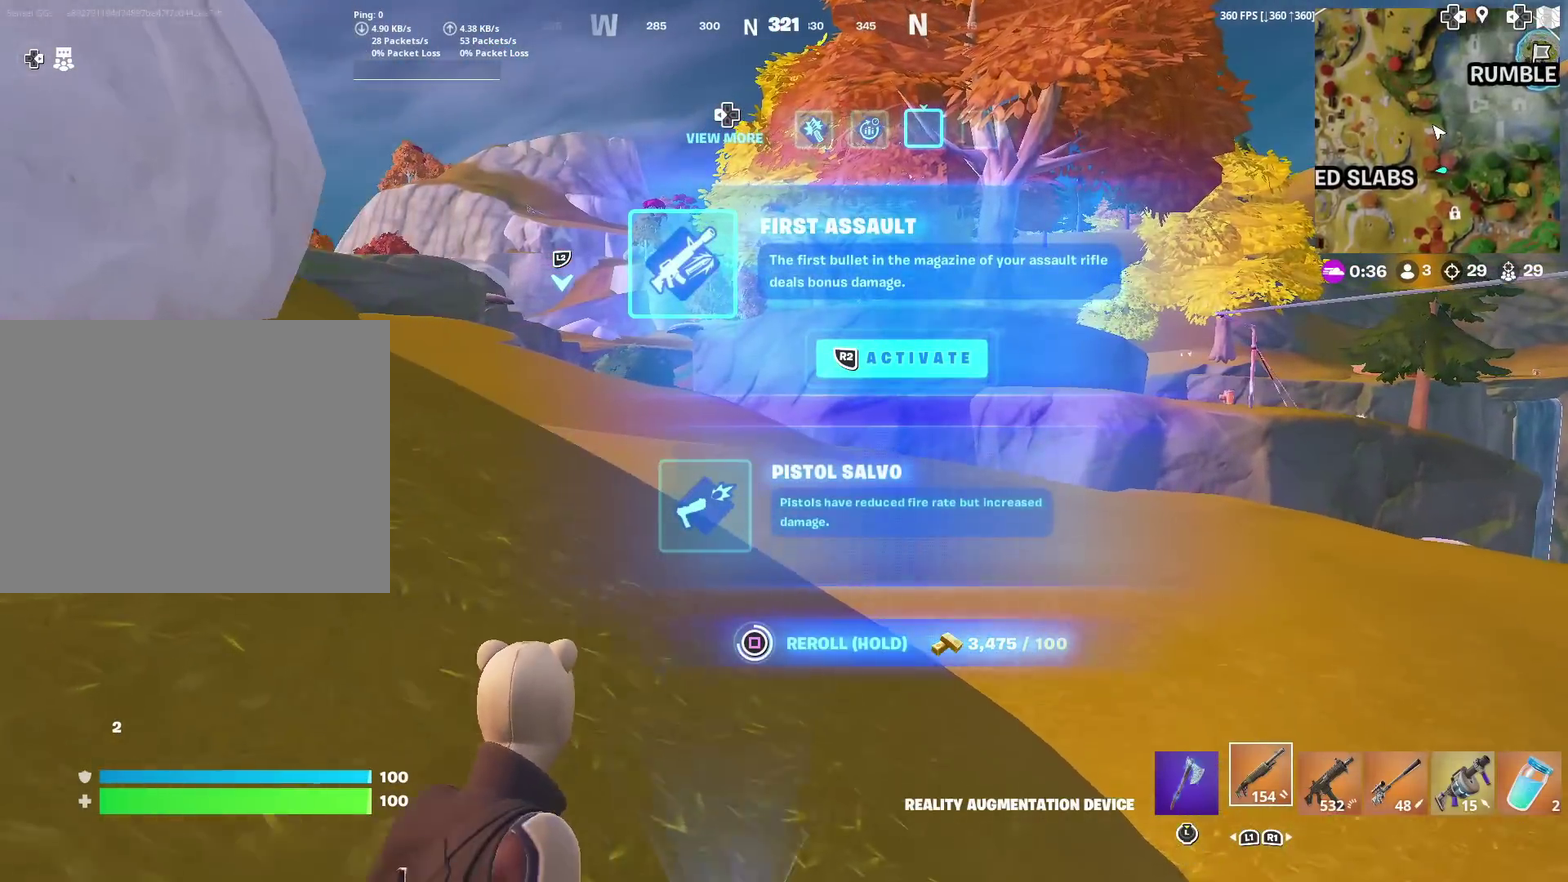
{"dt_ms": 300, "buttons": ["SQUARE"], "left_stick": "up-right", "right_stick": "center", "events": []}
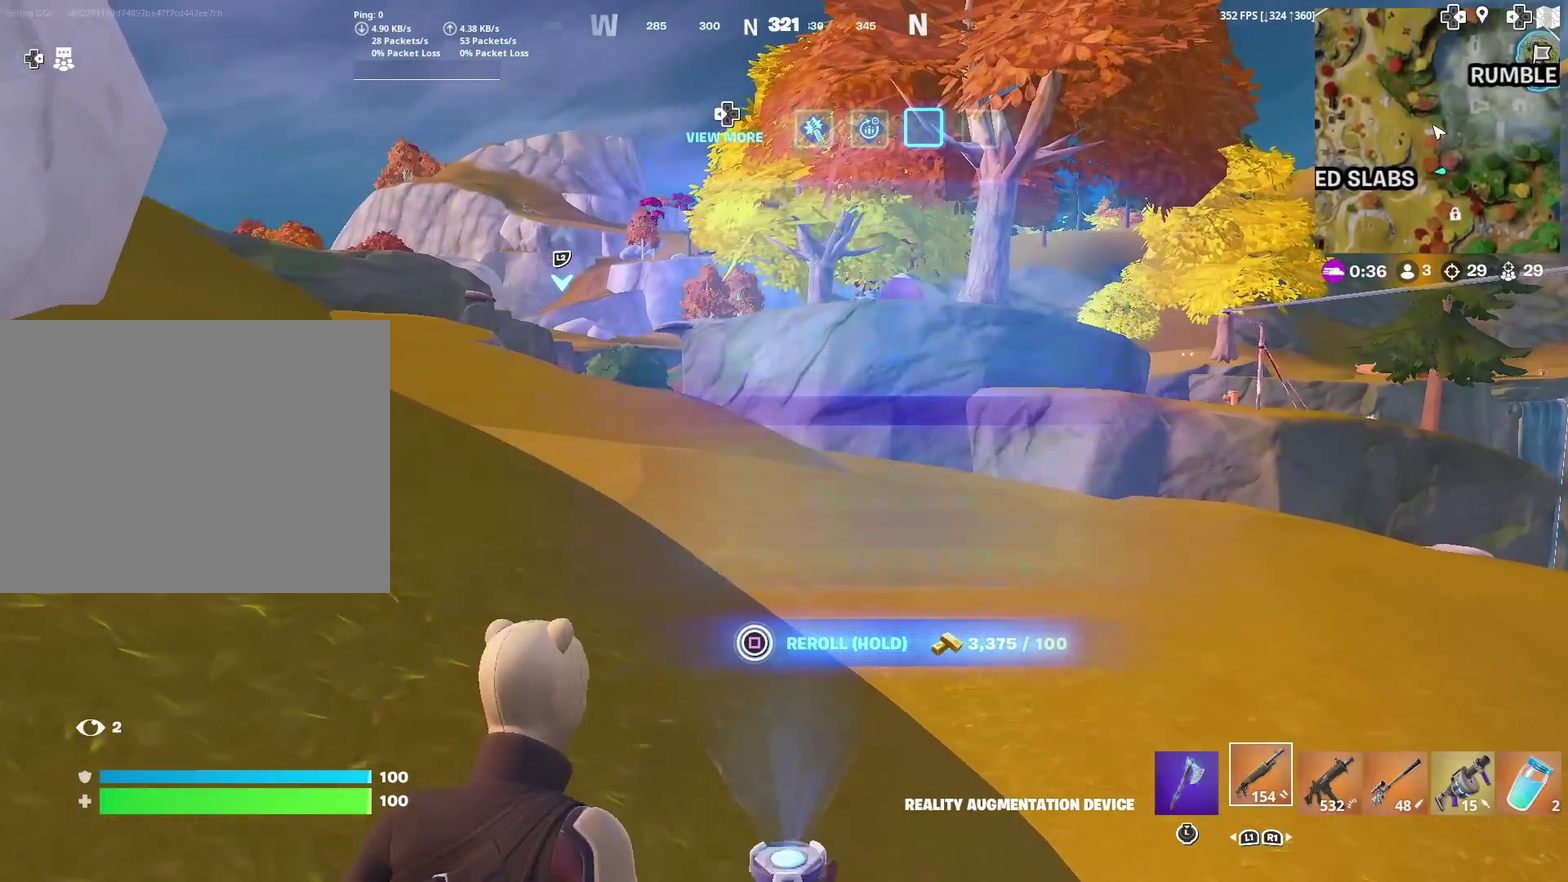
{"dt_ms": 701, "buttons": [], "left_stick": "up-right", "right_stick": "center", "events": [[84, "SQUARE", "up"], [150, "left_stick", "up"], [434, "right_stick", "left"], [517, "left_stick", "up-right"], [517, "right_stick", "center"]]}
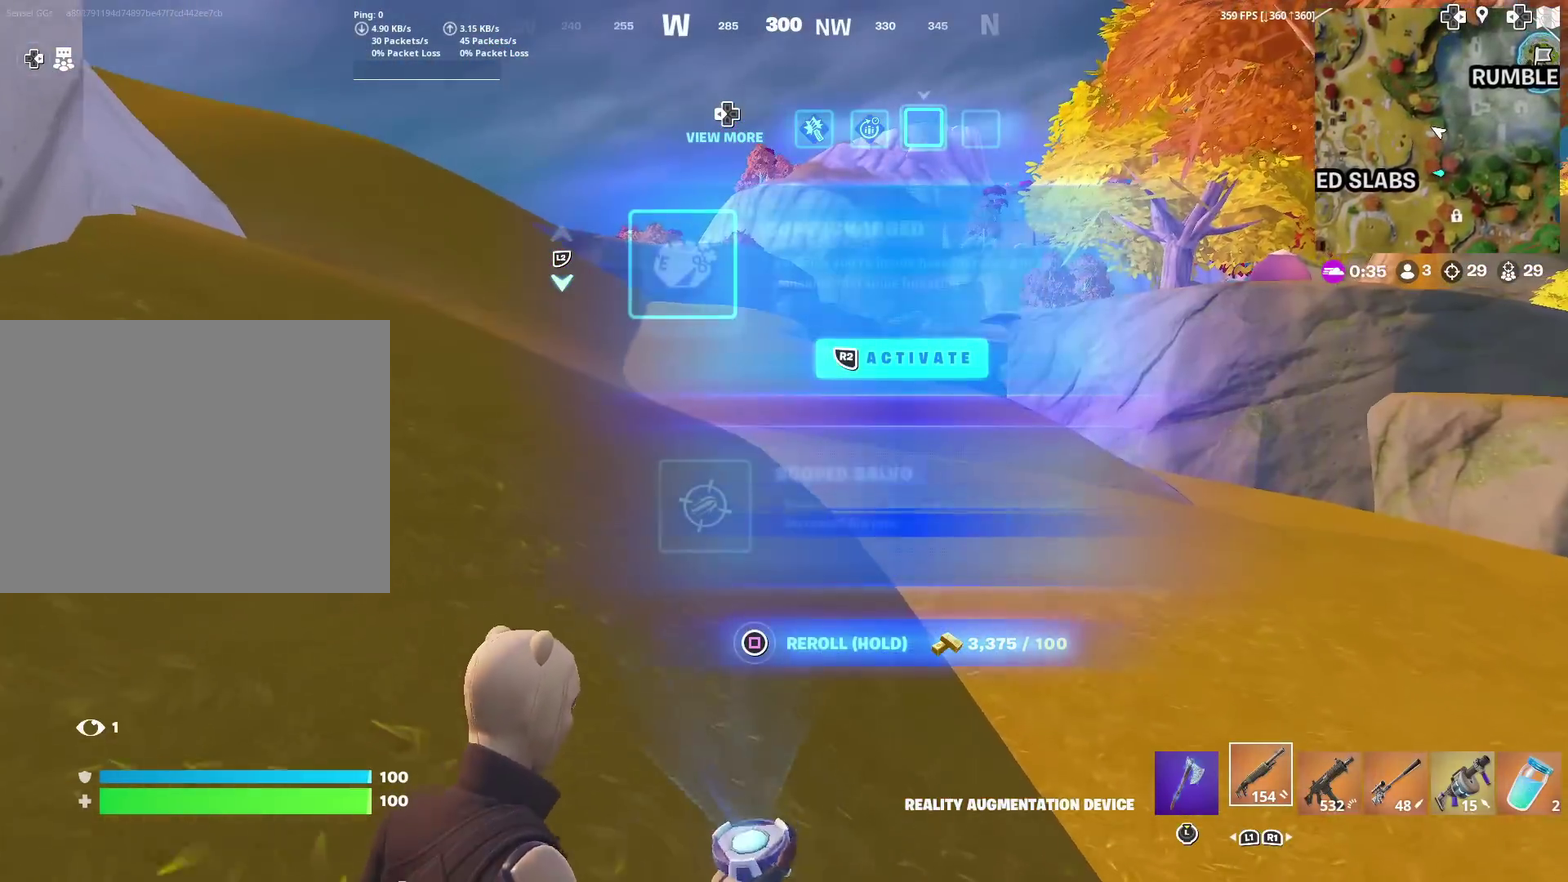
{"dt_ms": 500, "buttons": [], "left_stick": "up-right", "right_stick": "center", "events": []}